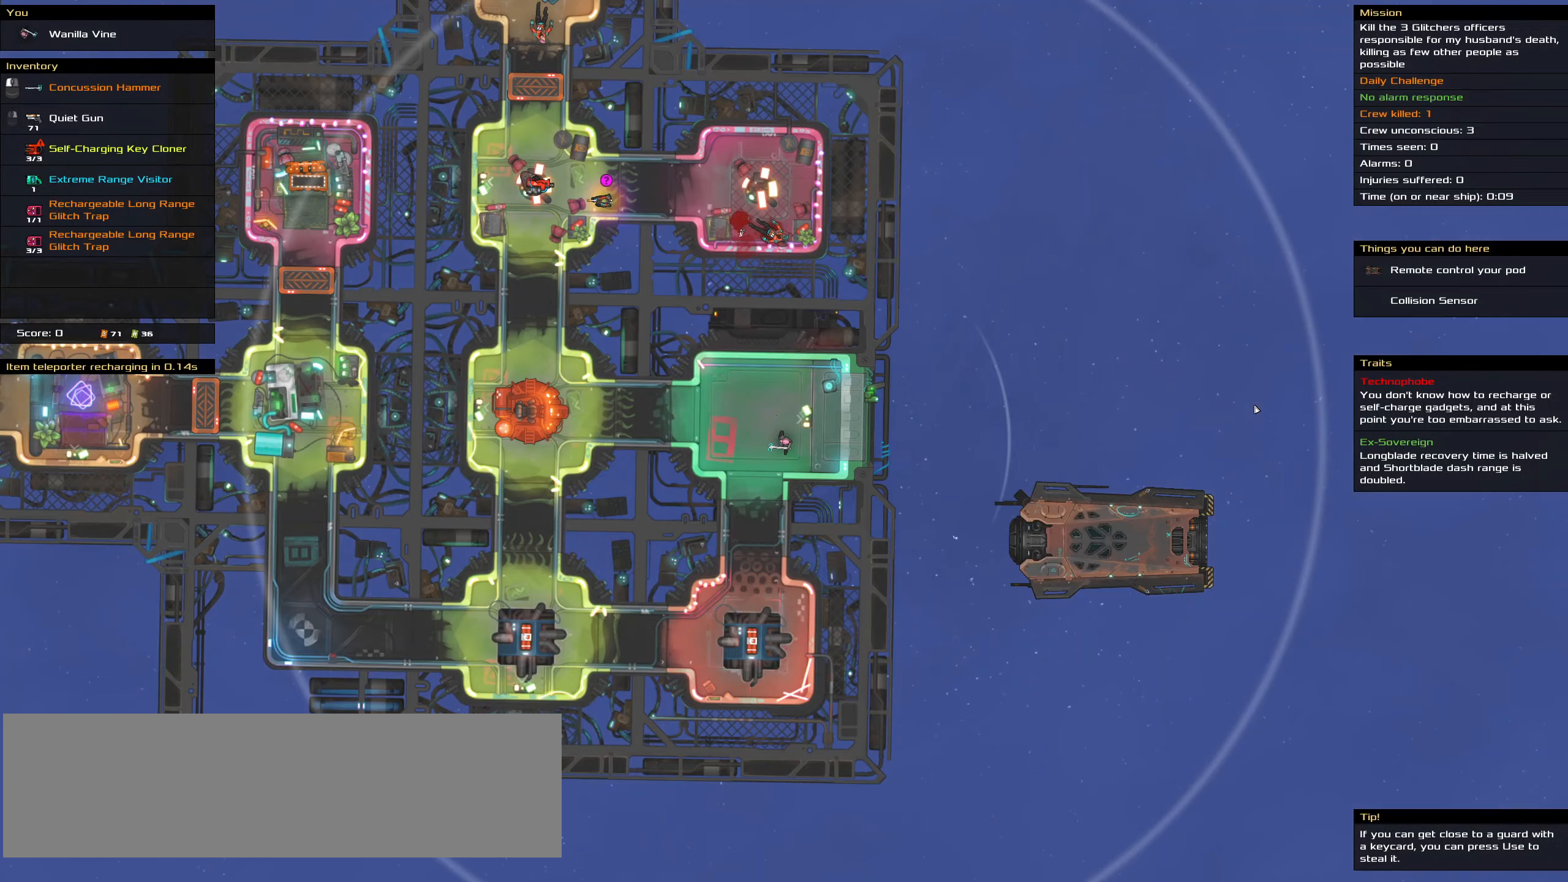
Gameplay with keyboard and mouse; each line is a JSON object with the keys and mouse buttons held at the frame after it. "events" lists presses ("down") and releases ("up") of ".", "/", "0", "1", "2", "3", "4", "5", "6", "7", "8", "9", "a", "alt_l", "alt_r", "b", "backslash", "backspace", "c", "caps_lock", "comma", "ctrl_l", "ctrl_r", "d", "down", "e", "equals", "f", "g", "h", "i", "j", "k", "l", "lbracket", "left", "m", "minus", "n", "o", "p", "q", "quote", "r", "rbracket", "return", "right", "s", "semicolon", "shift_l", "shift_r", "space", "super", "t", "tab", "tilde", "u", "up", "v", "w", "x", "y", "z", "mouse_left", "mouse_wheel" and "mouse_right" between this image and that frame as [ms after this image, input, new state], when the widget could be followed in between. "mouse_left", "mouse_wheel", "mouse_right" = the "left", "wheel", "right" buttons of the "mouse" list. No other keys are recorded. "wheel" means that the mouse wheel is clicked or scrolled. Not read: mouse_move.
{"keys": ["ctrl_l"], "mouse": [], "events": [[316, "s", "down"], [366, "space", "down"], [500, "s", "up"], [500, "space", "up"]]}
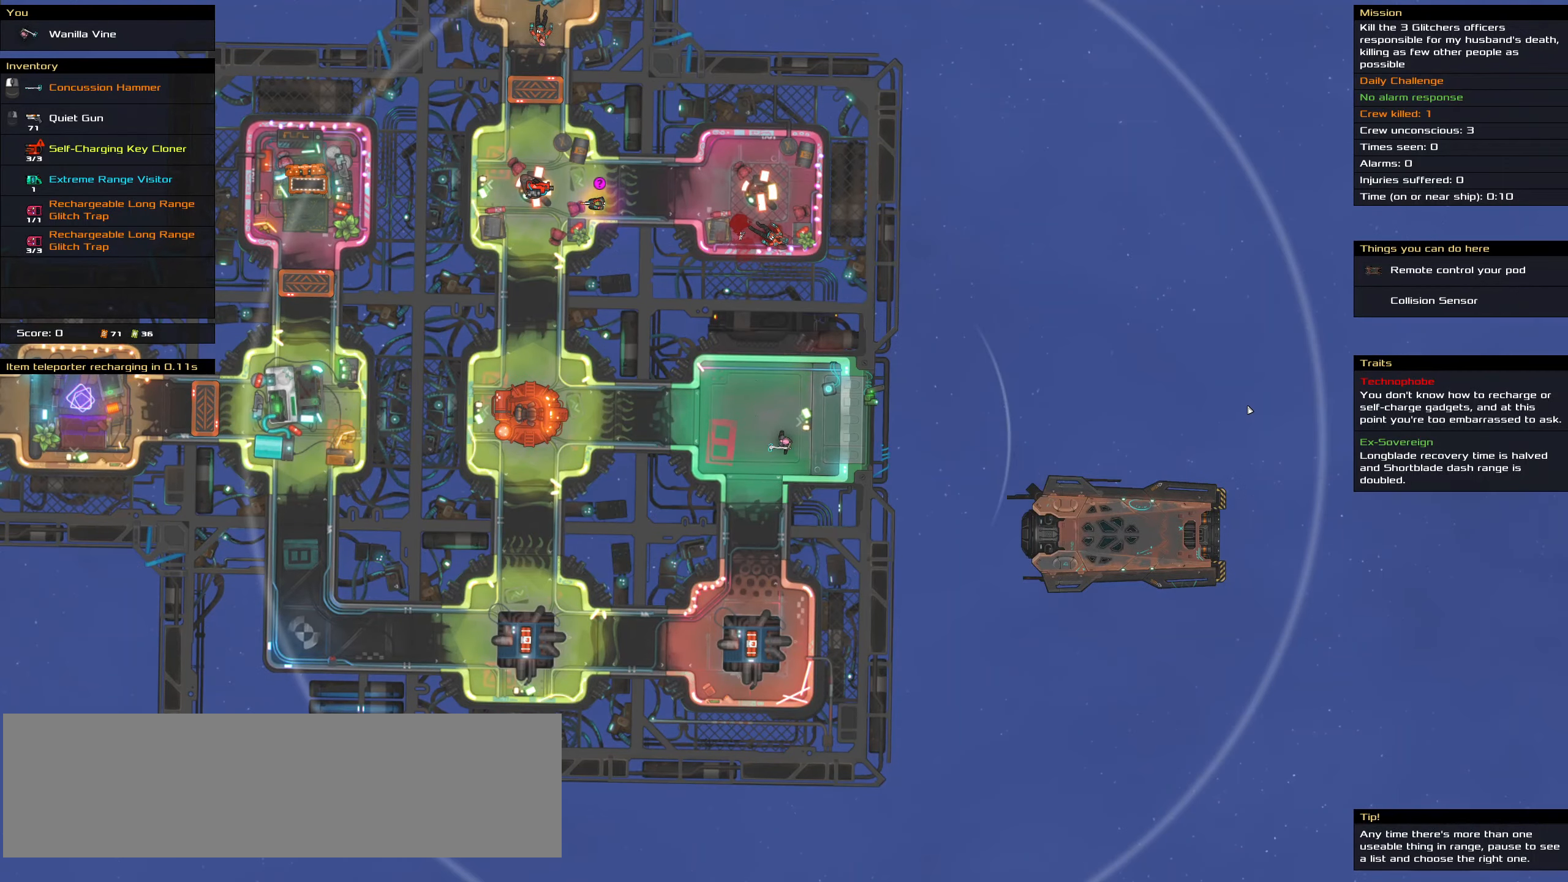
{"keys": [], "mouse": [], "events": [[50, "ctrl_l", "up"], [133, "t", "down"], [283, "t", "up"]]}
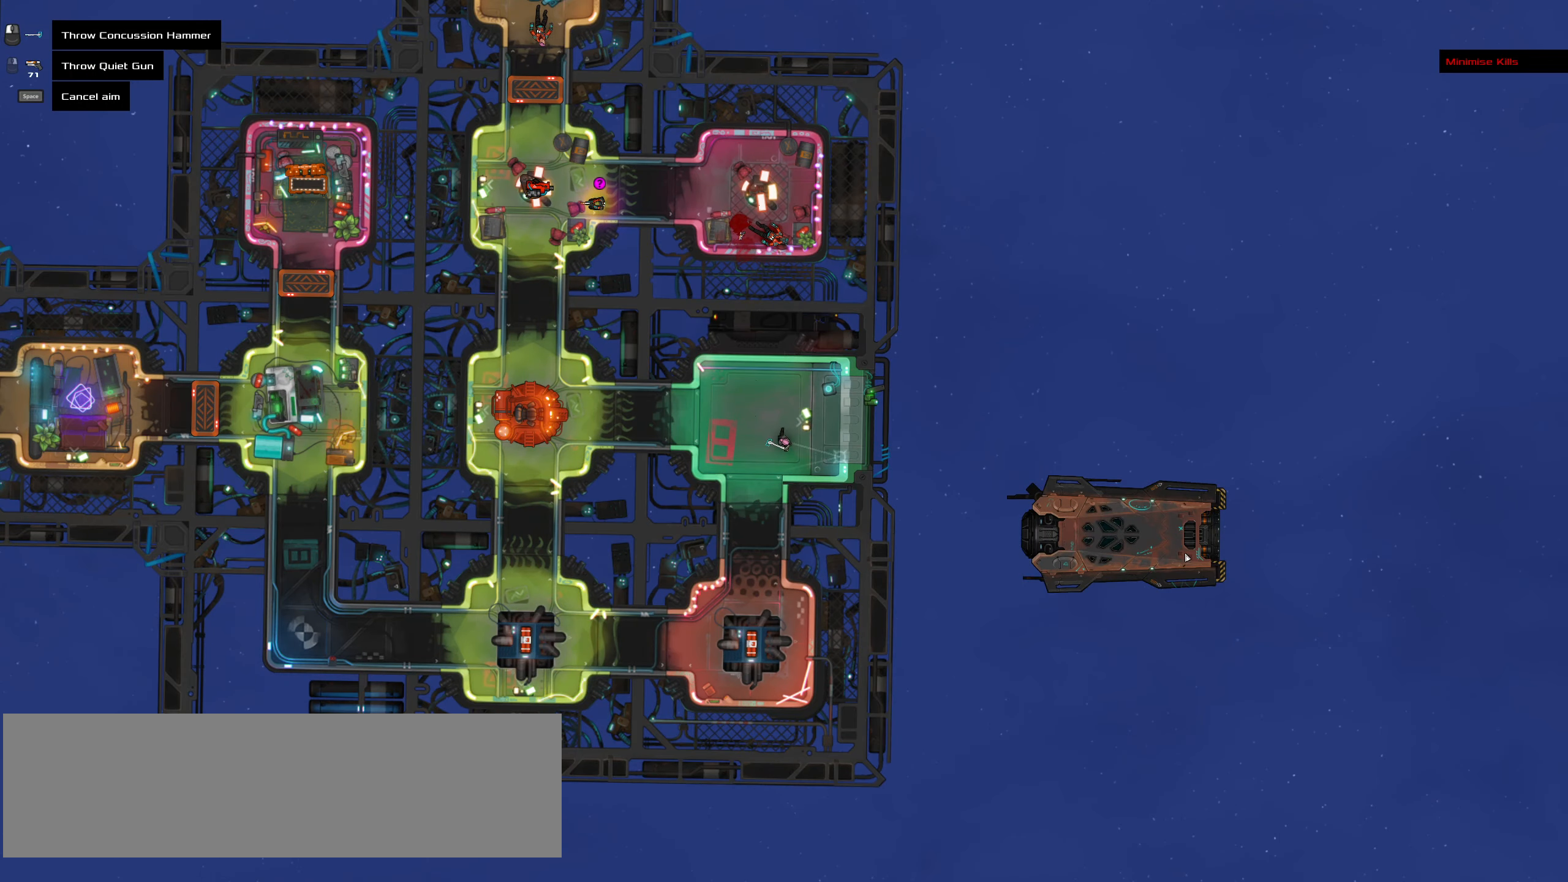
{"keys": ["ctrl_l"], "mouse": [], "events": [[150, "ctrl_l", "down"], [200, "mouse_left", "down"], [200, "z", "down"], [250, "mouse_left", "up"], [300, "z", "up"], [400, "space", "down"], [483, "space", "up"]]}
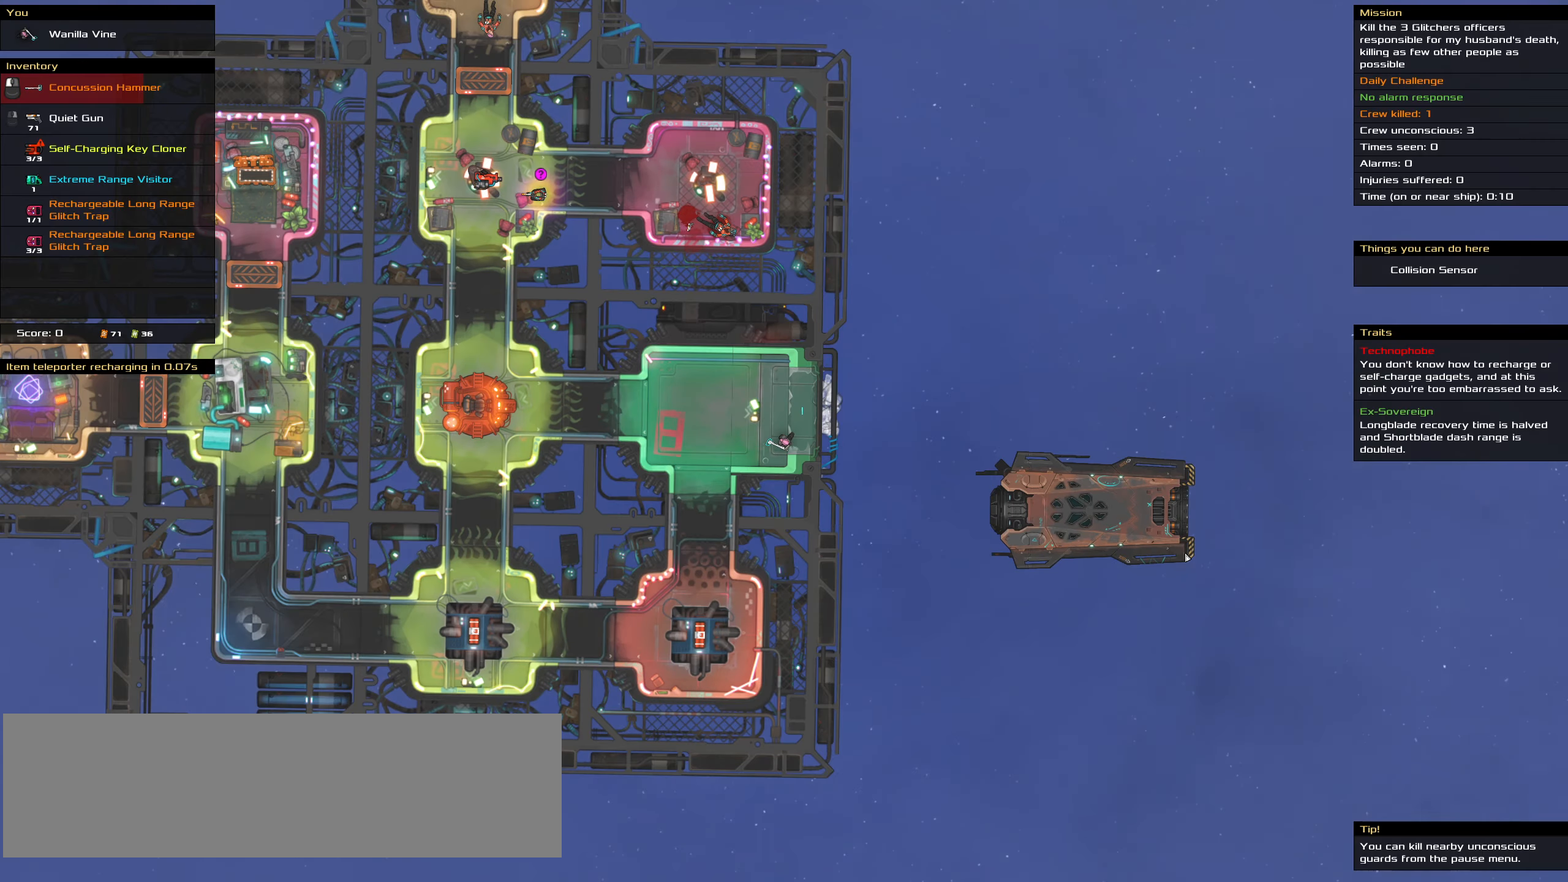
{"keys": ["ctrl_l"], "mouse": [], "events": [[166, "space", "down"], [266, "space", "up"], [366, "space", "down"], [450, "space", "up"]]}
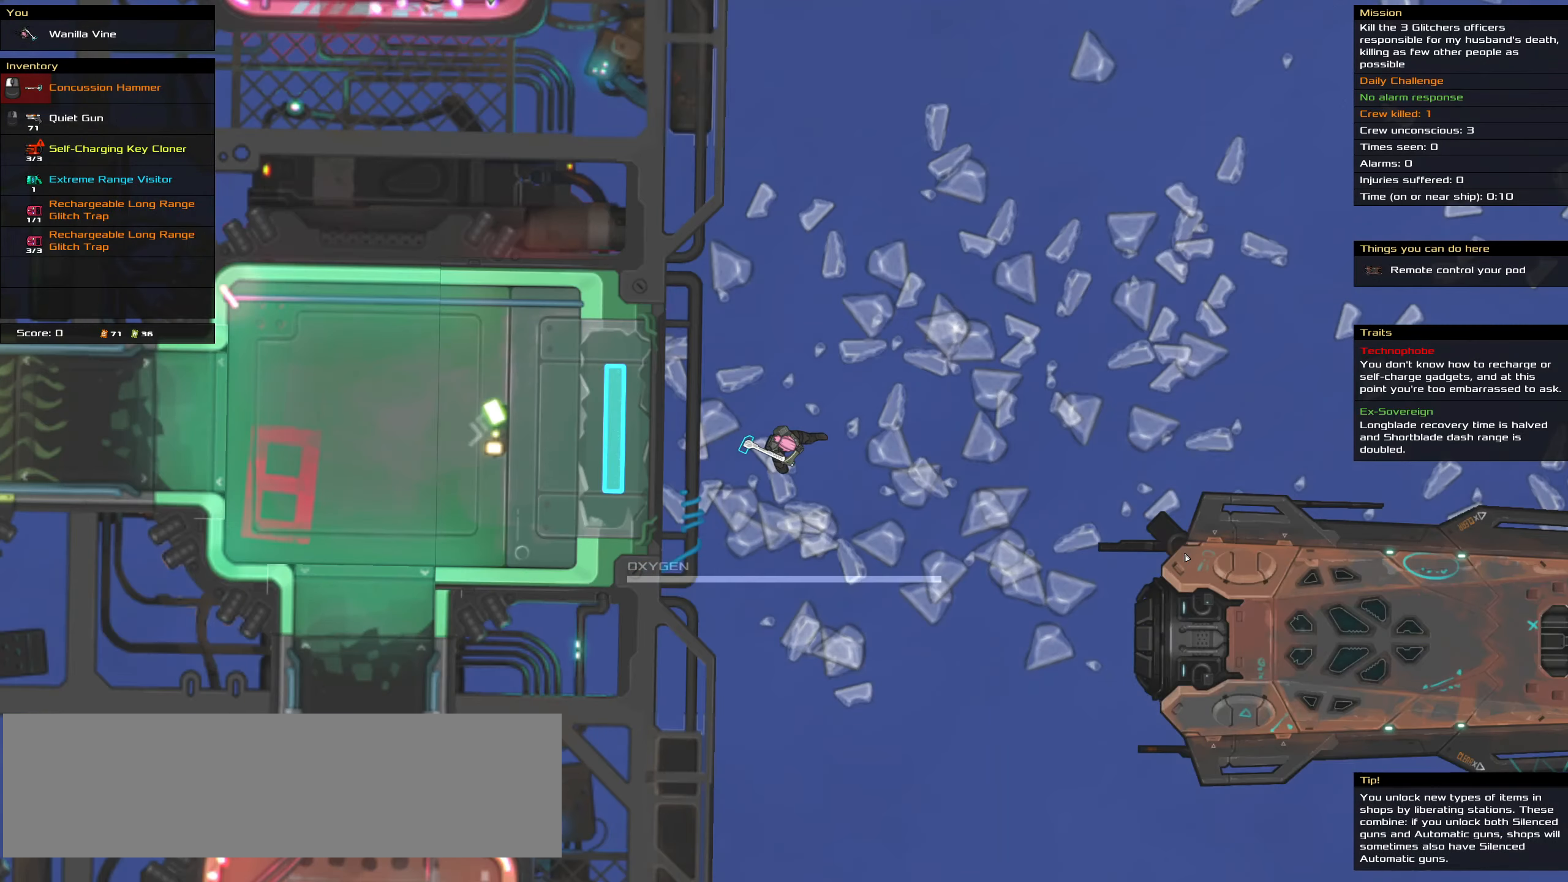
{"keys": ["ctrl_l"], "mouse": [], "events": [[383, "space", "down"], [466, "space", "up"]]}
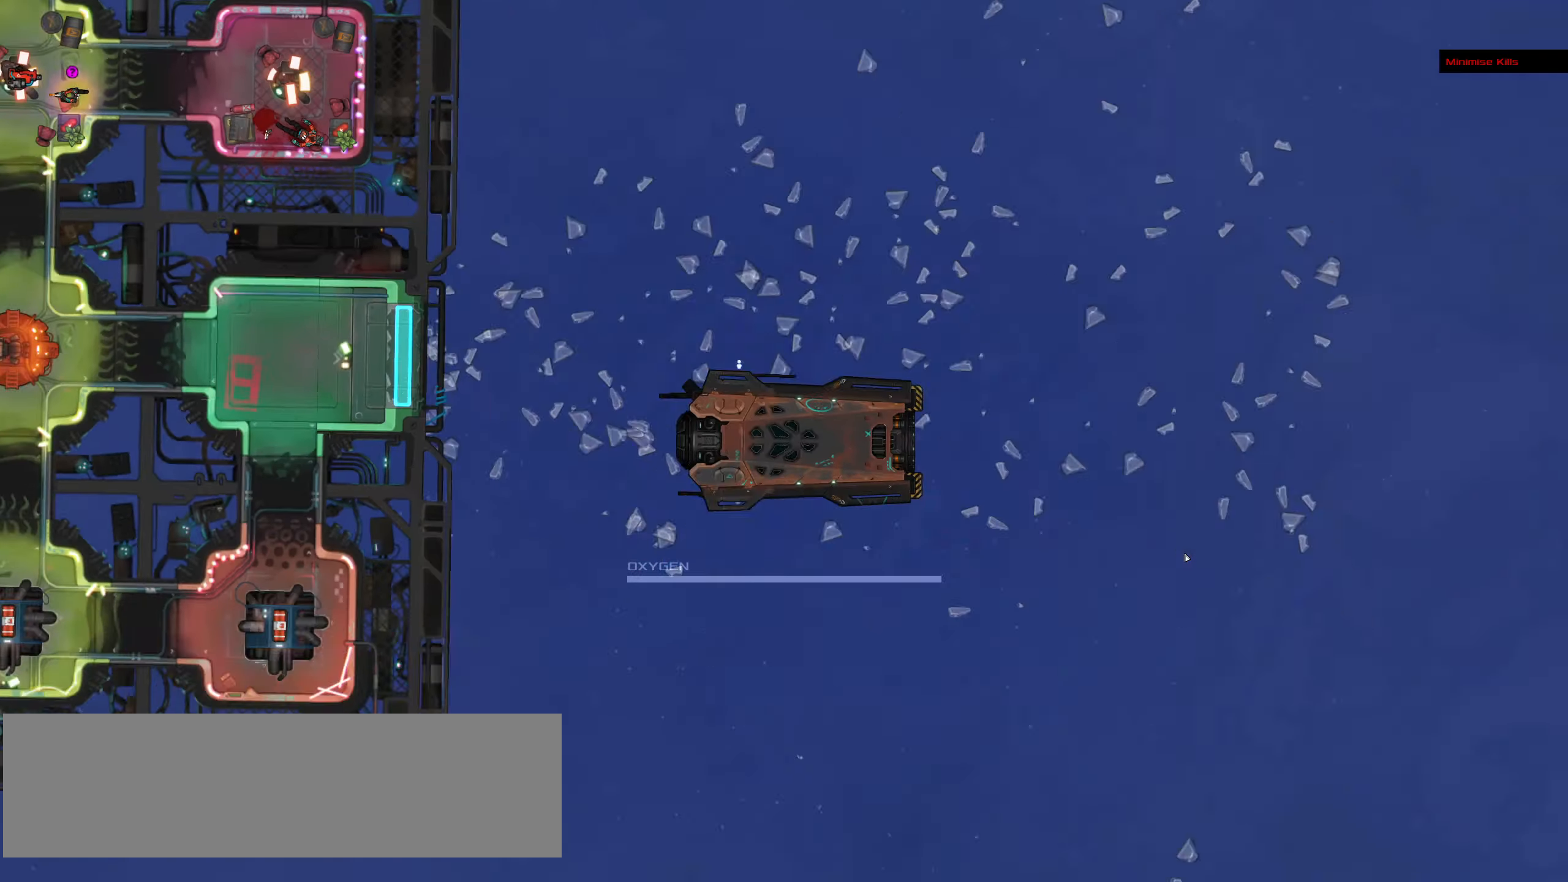
{"keys": ["ctrl_l"], "mouse": [], "events": [[66, "space", "down"], [133, "space", "up"]]}
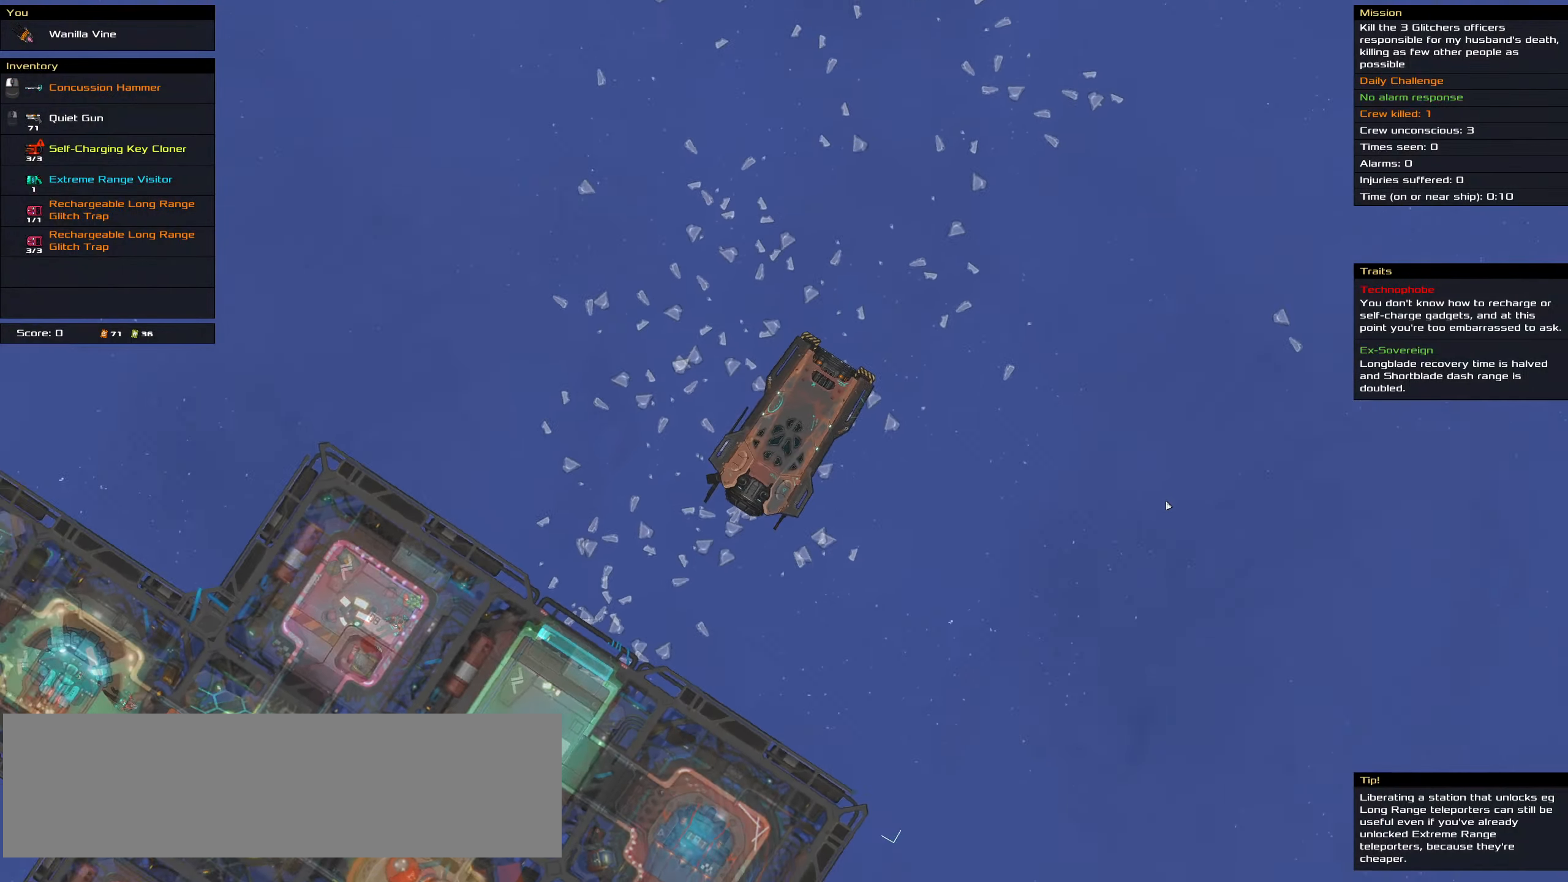
{"keys": ["ctrl_l"], "mouse": [], "events": [[316, "mouse_wheel", "down"], [450, "mouse_wheel", "up"]]}
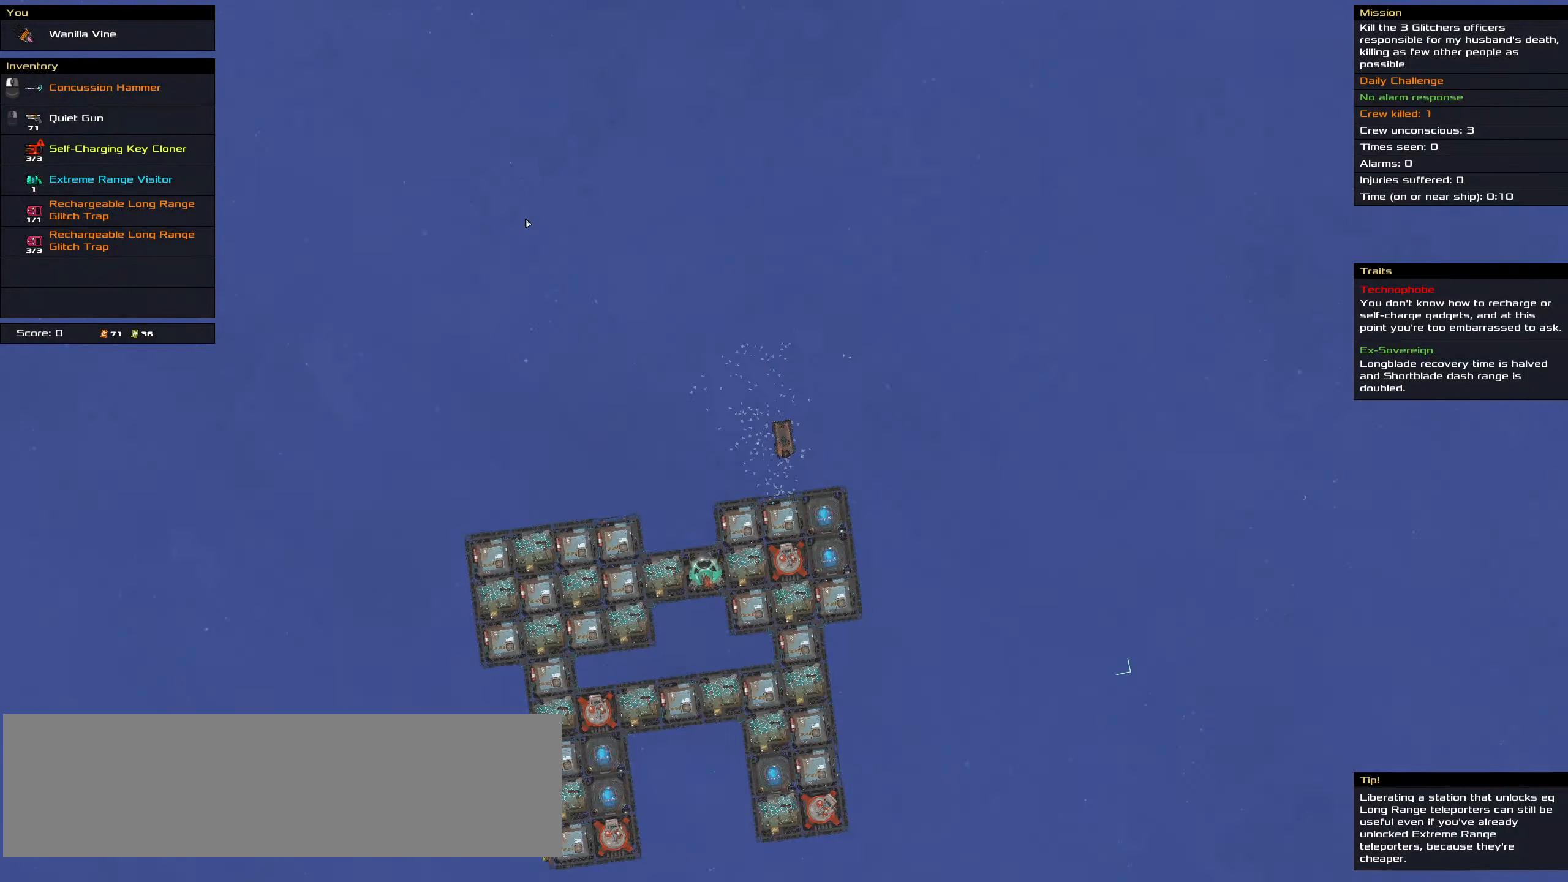
{"keys": ["ctrl_l"], "mouse": [], "events": [[233, "mouse_wheel", "down"], [333, "mouse_wheel", "up"]]}
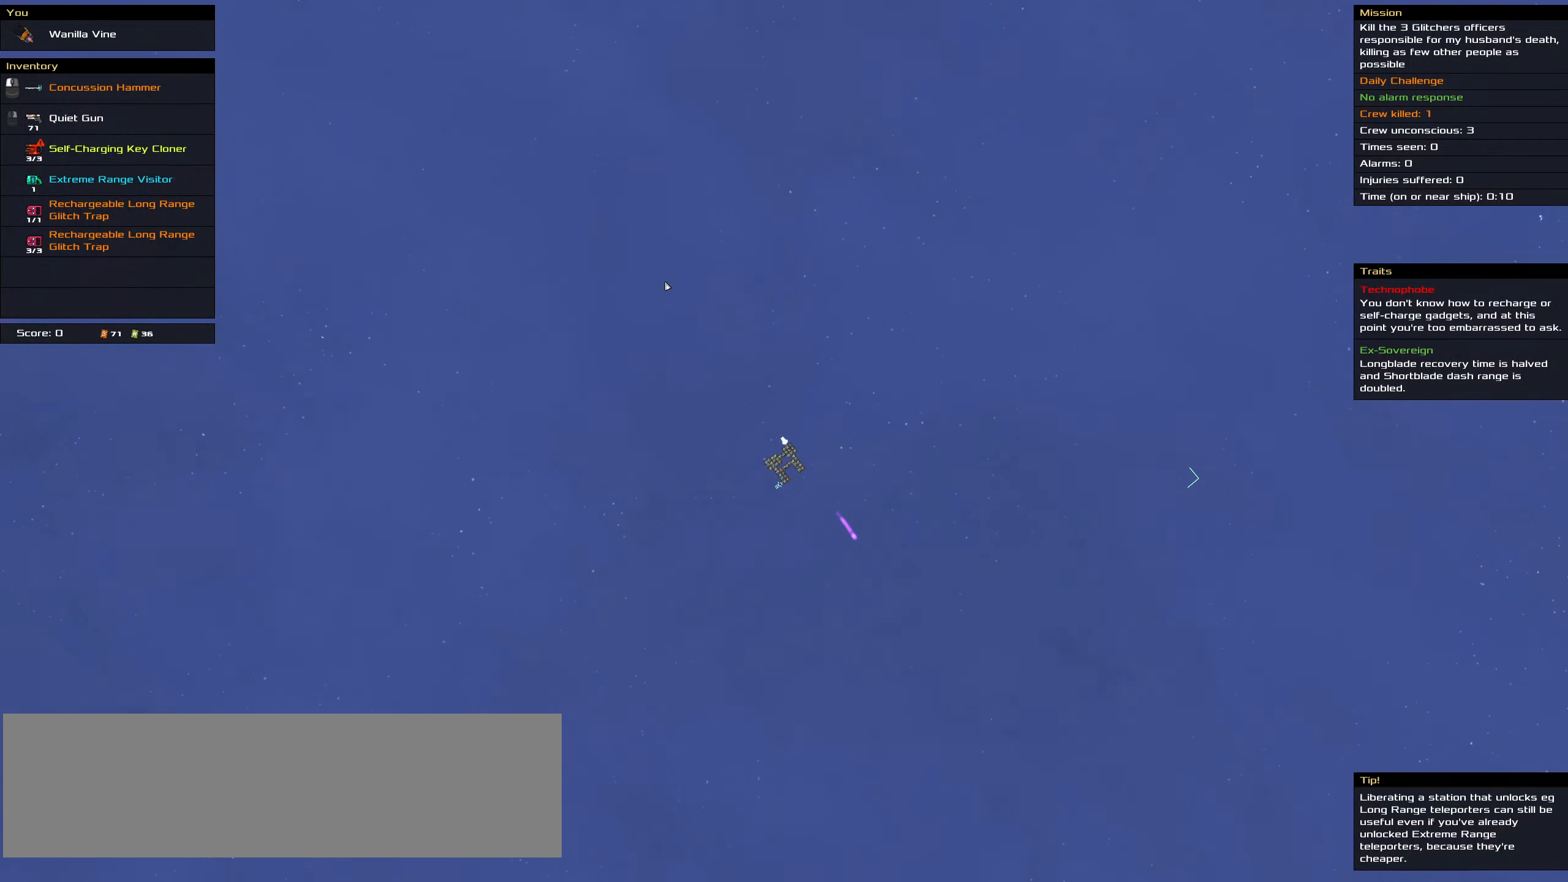
{"keys": ["ctrl_l"], "mouse": [], "events": []}
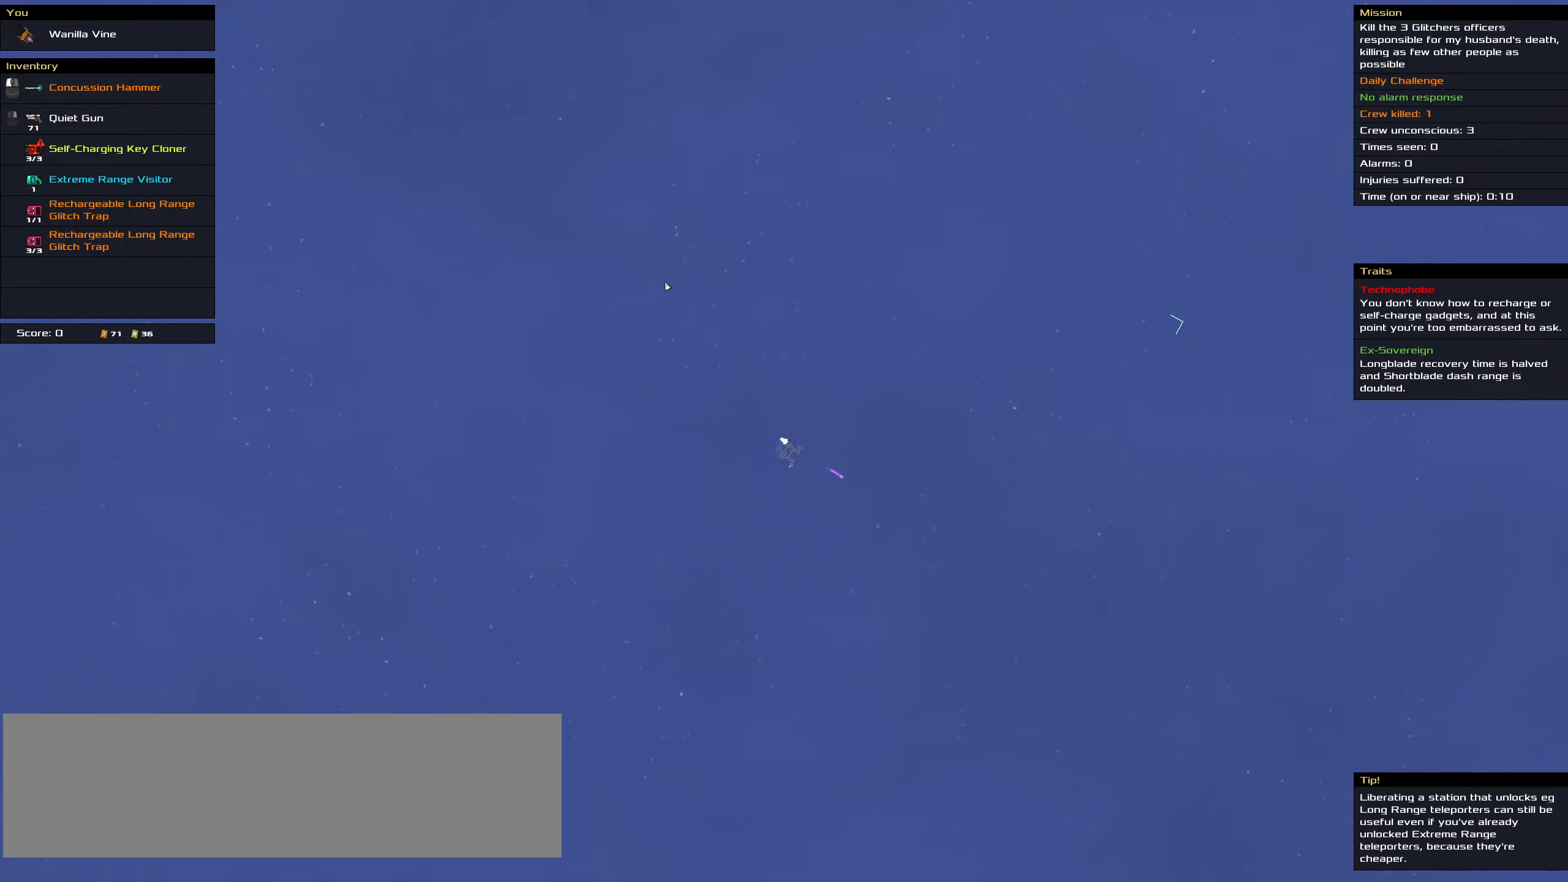
{"keys": ["ctrl_l"], "mouse": [], "events": [[400, "mouse_wheel", "down"], [450, "mouse_wheel", "up"]]}
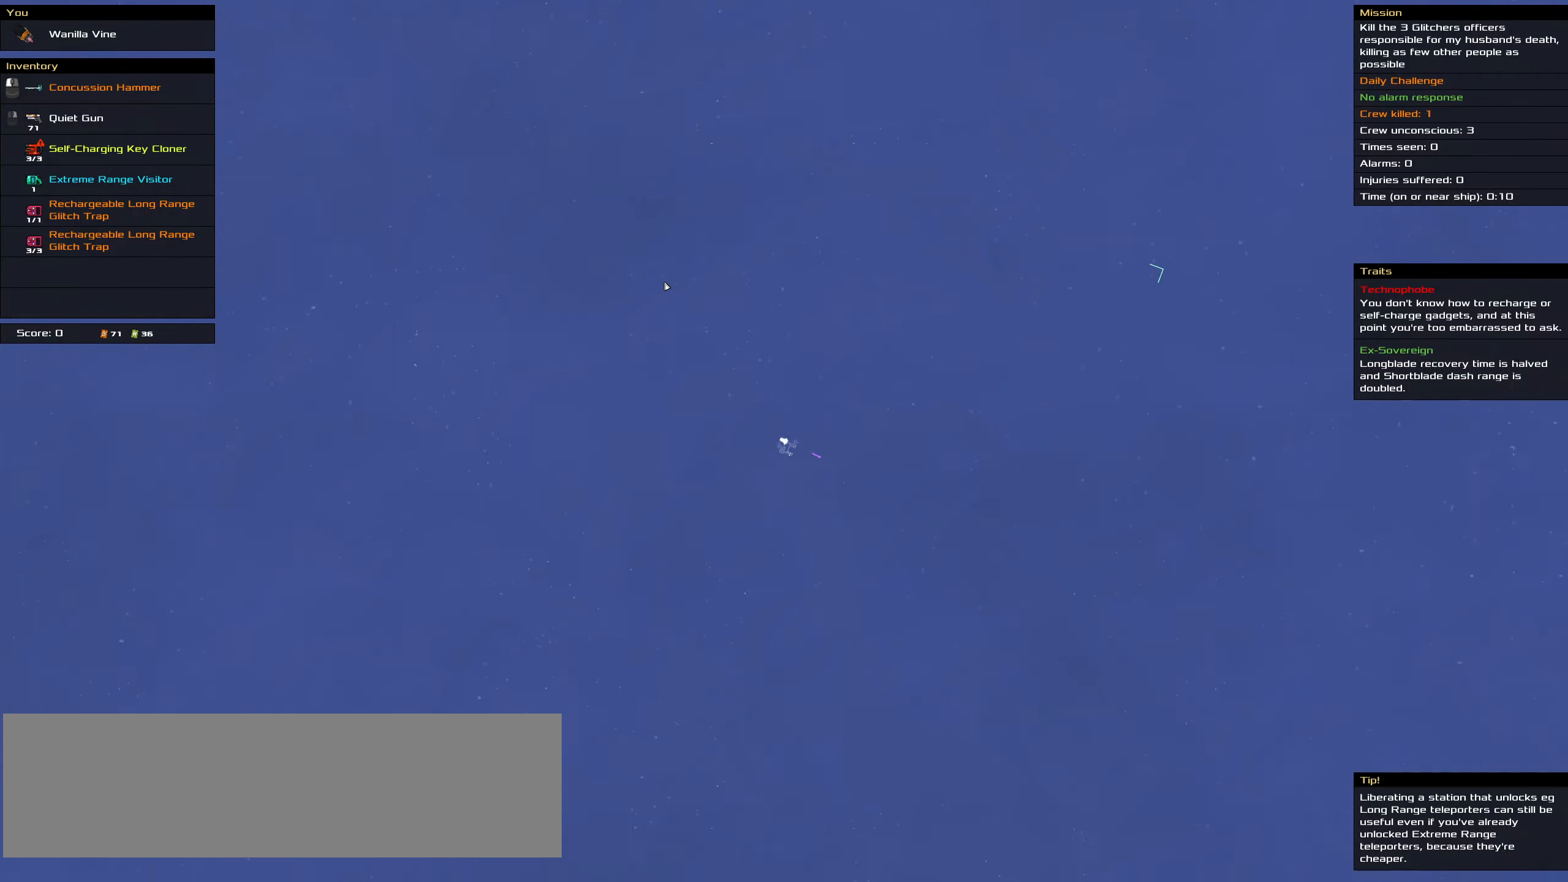
{"keys": ["ctrl_l"], "mouse": [], "events": []}
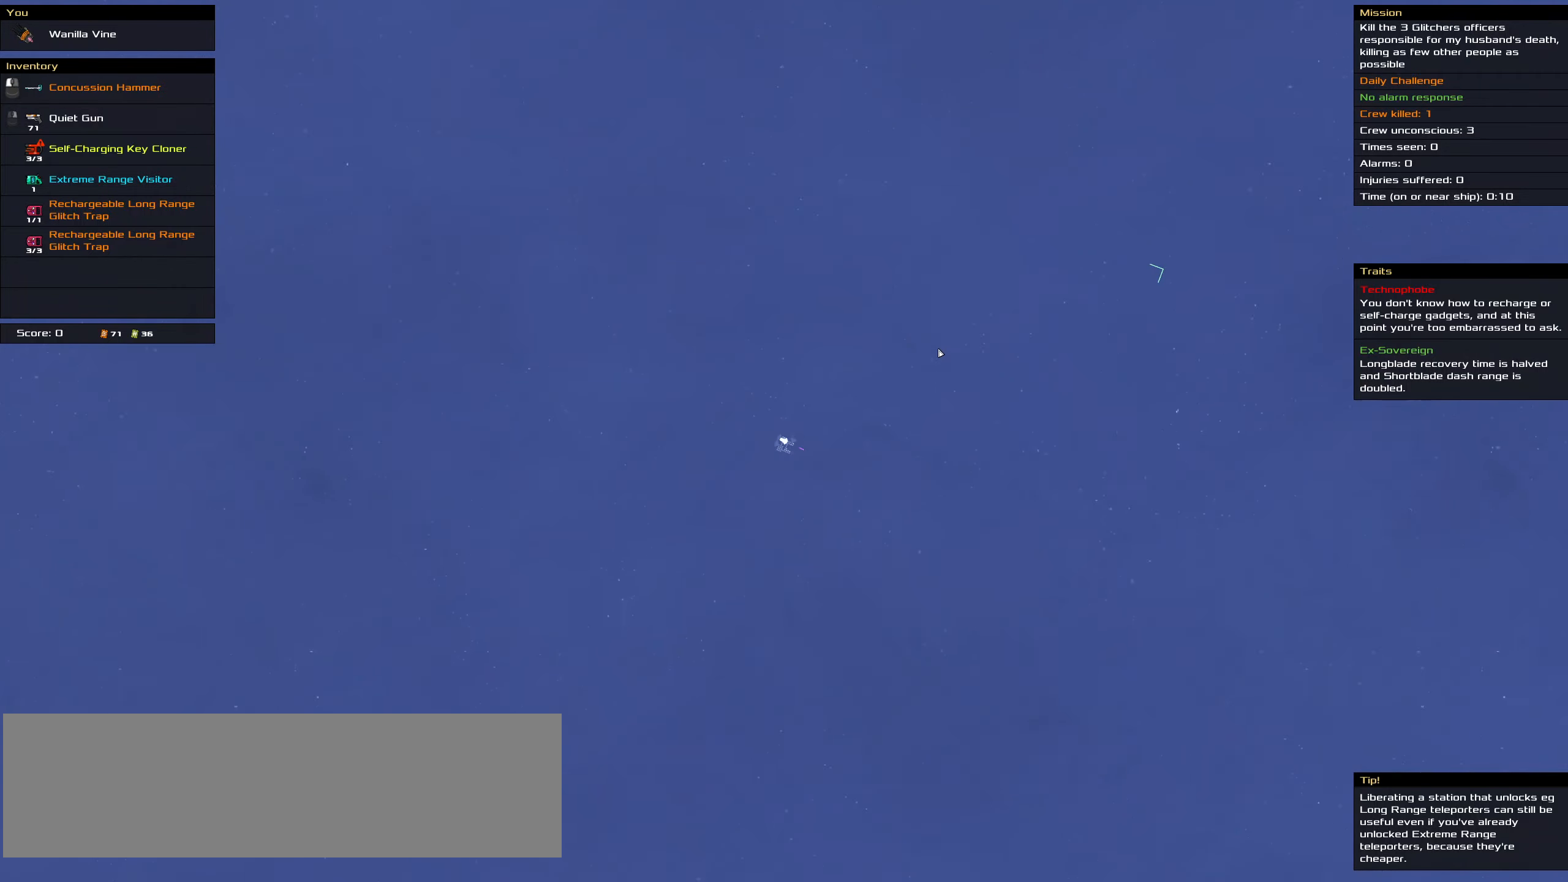
{"keys": ["ctrl_l"], "mouse": ["wheel"], "events": [[17, "mouse_wheel", "down"], [200, "mouse_wheel", "up"], [383, "mouse_wheel", "down"]]}
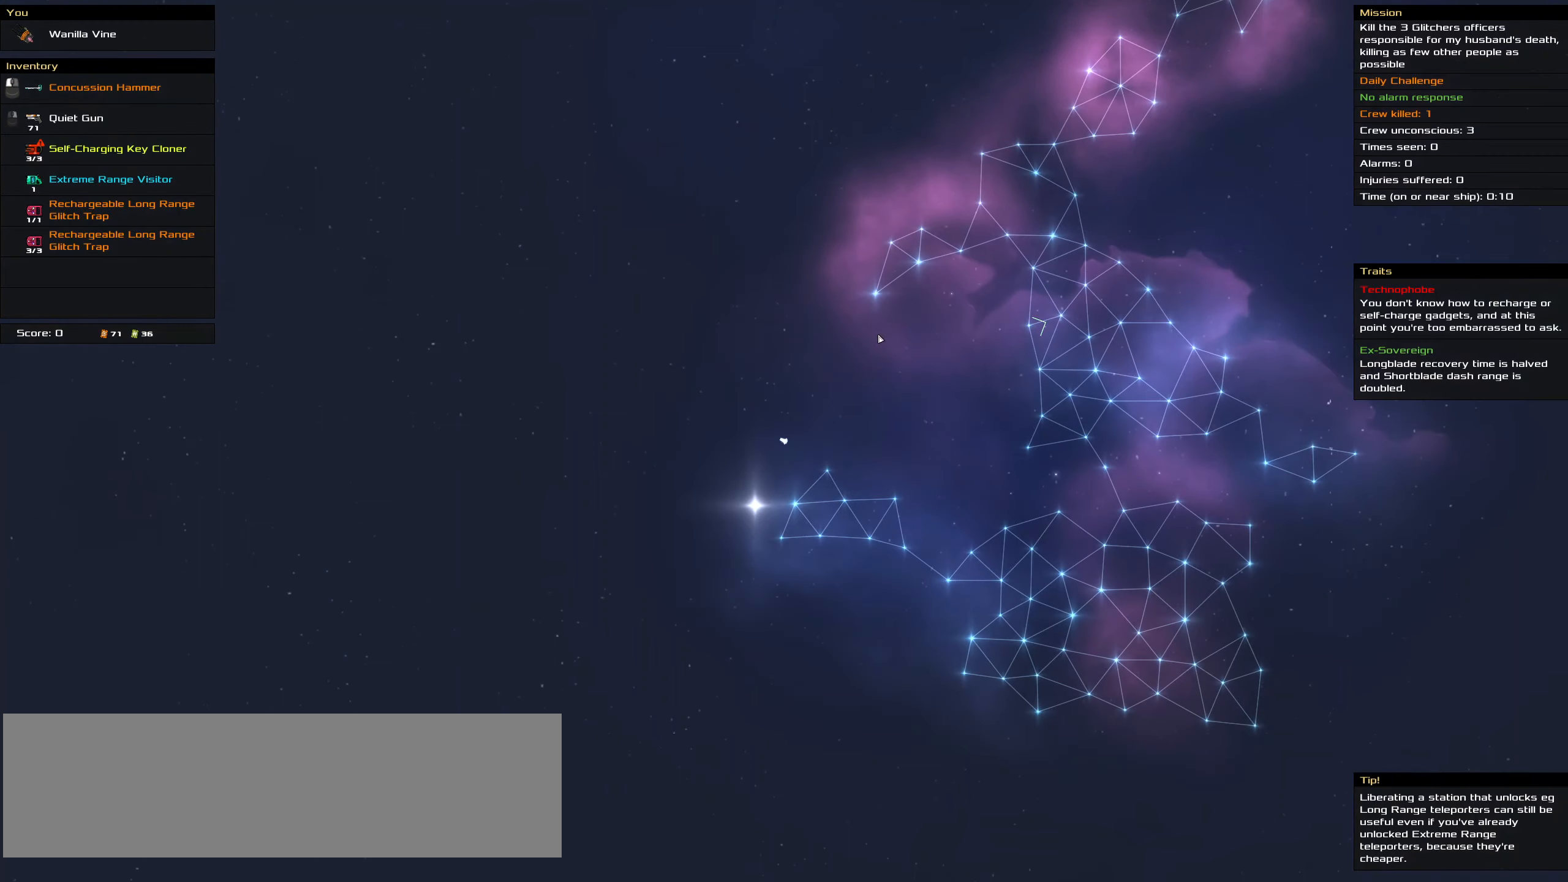
{"keys": ["ctrl_l"], "mouse": [], "events": [[33, "mouse_wheel", "up"], [217, "mouse_wheel", "down"], [317, "mouse_wheel", "up"]]}
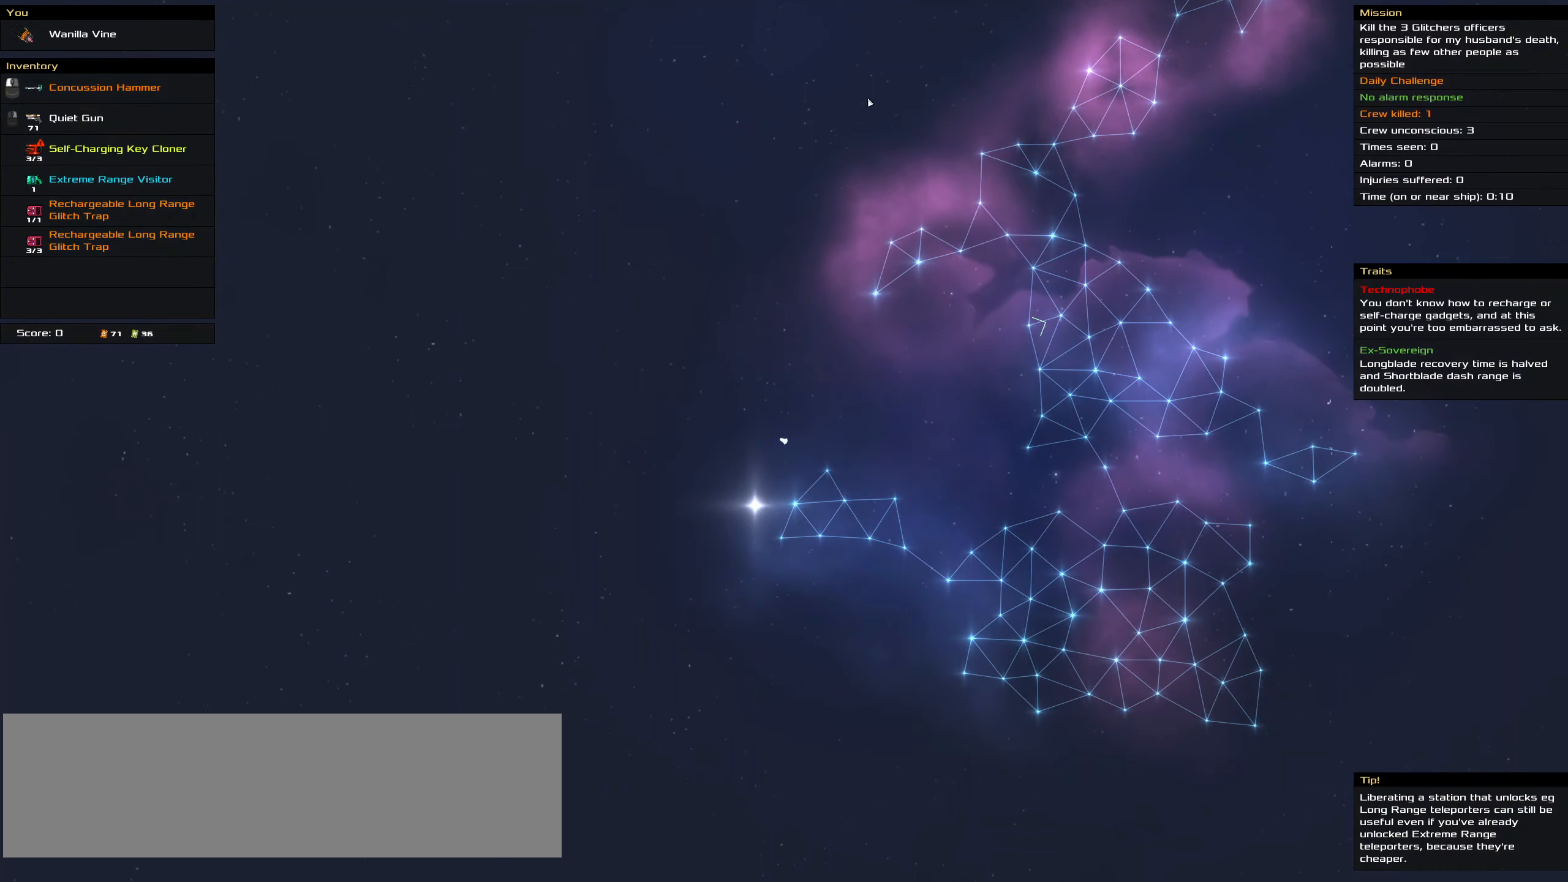
{"keys": [], "mouse": ["left"], "events": [[50, "mouse_left", "down"], [233, "space", "down"], [367, "space", "up"], [417, "ctrl_l", "up"]]}
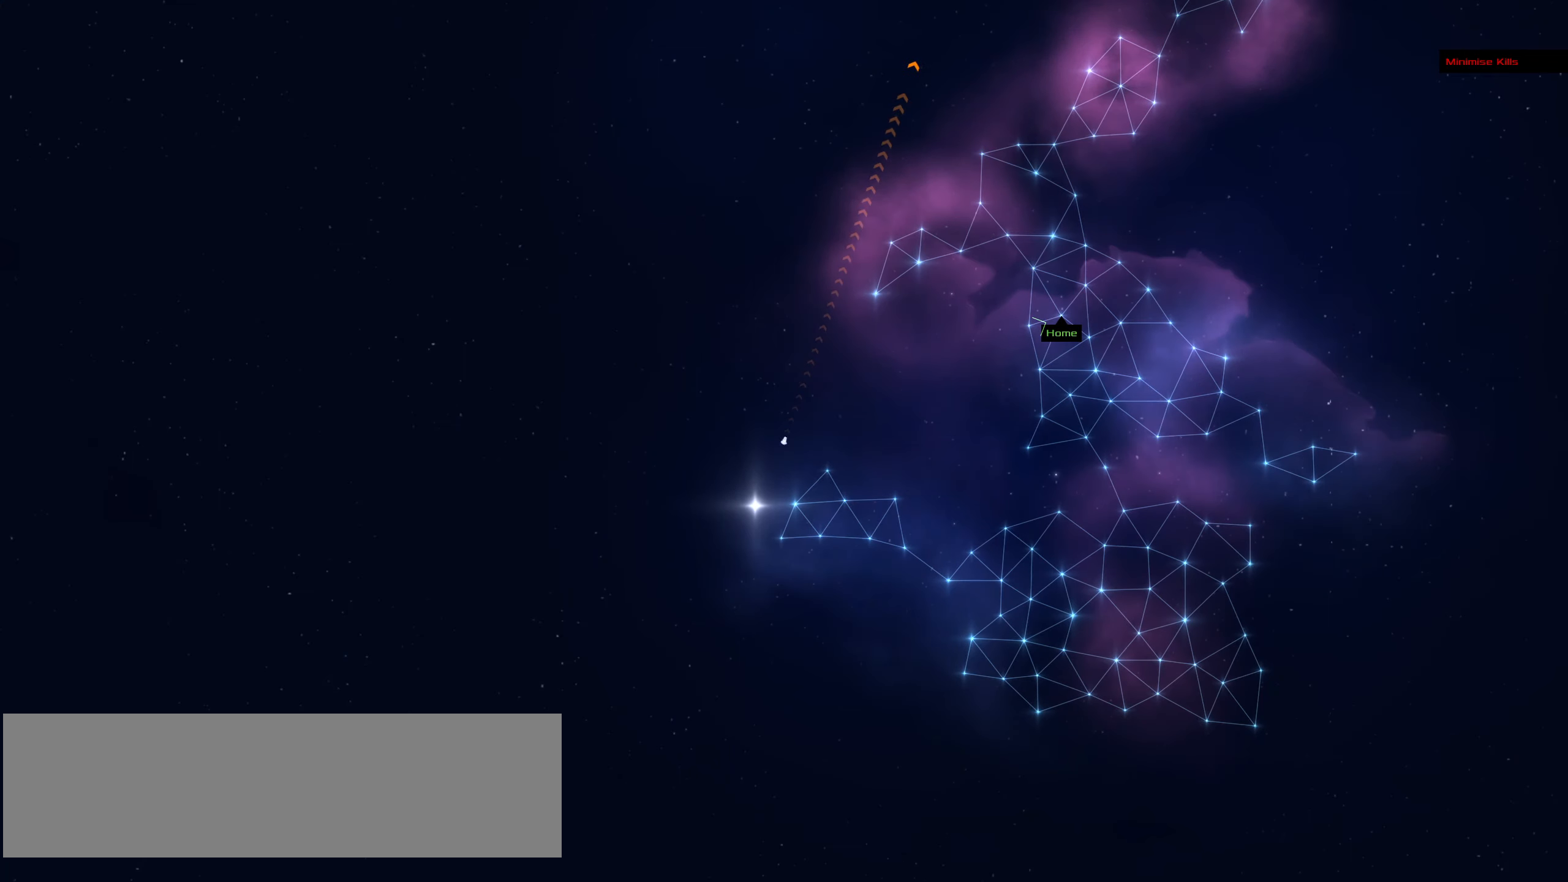
{"keys": ["f"], "mouse": ["left"], "events": [[150, "f", "down"]]}
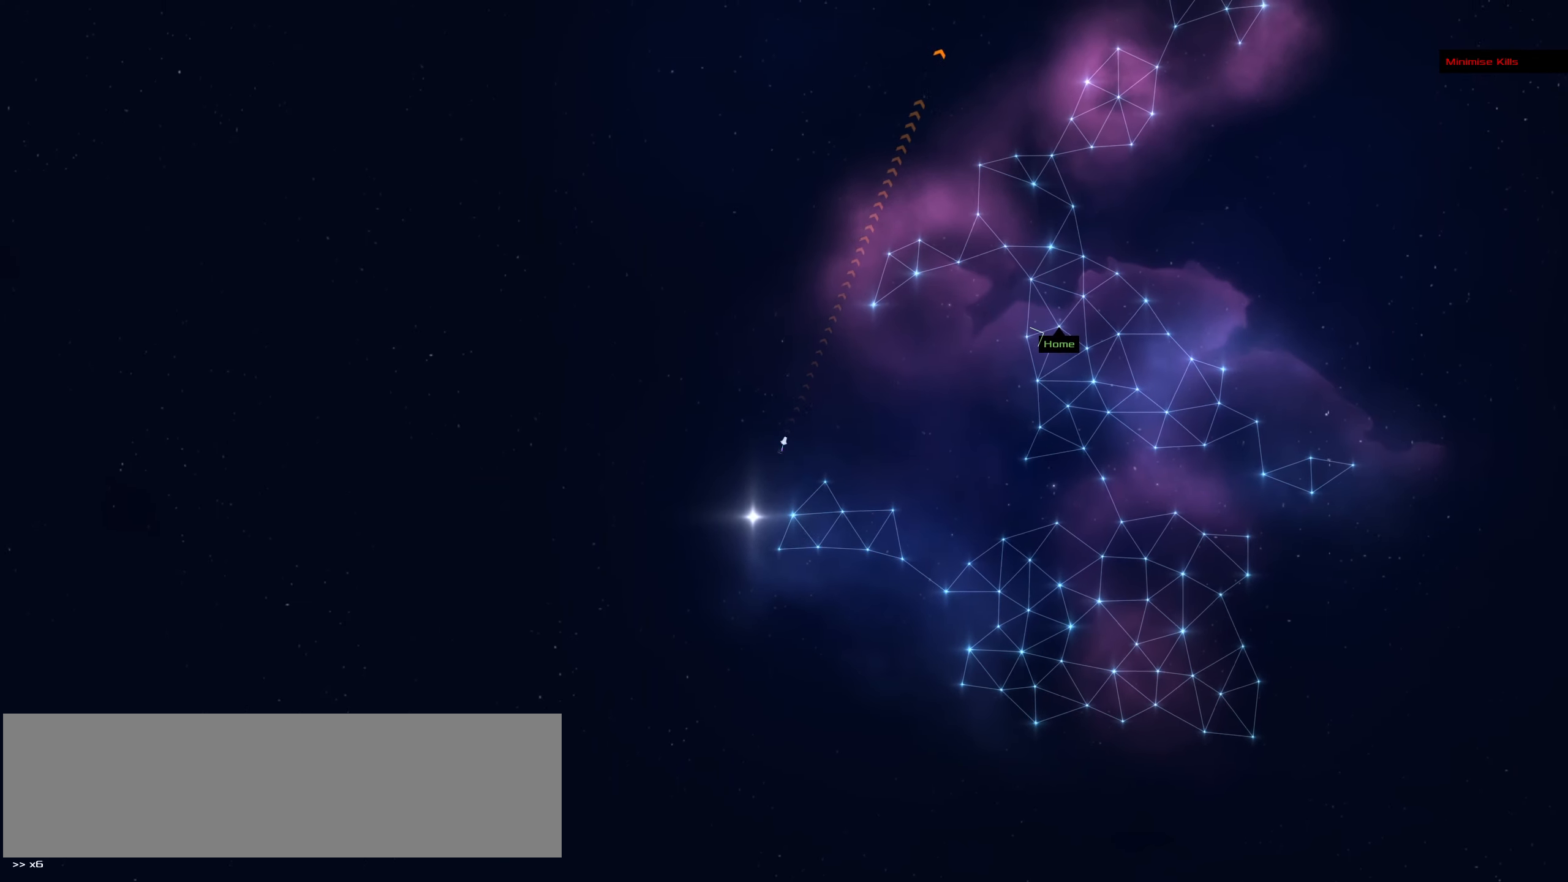
{"keys": ["f"], "mouse": ["left"], "events": []}
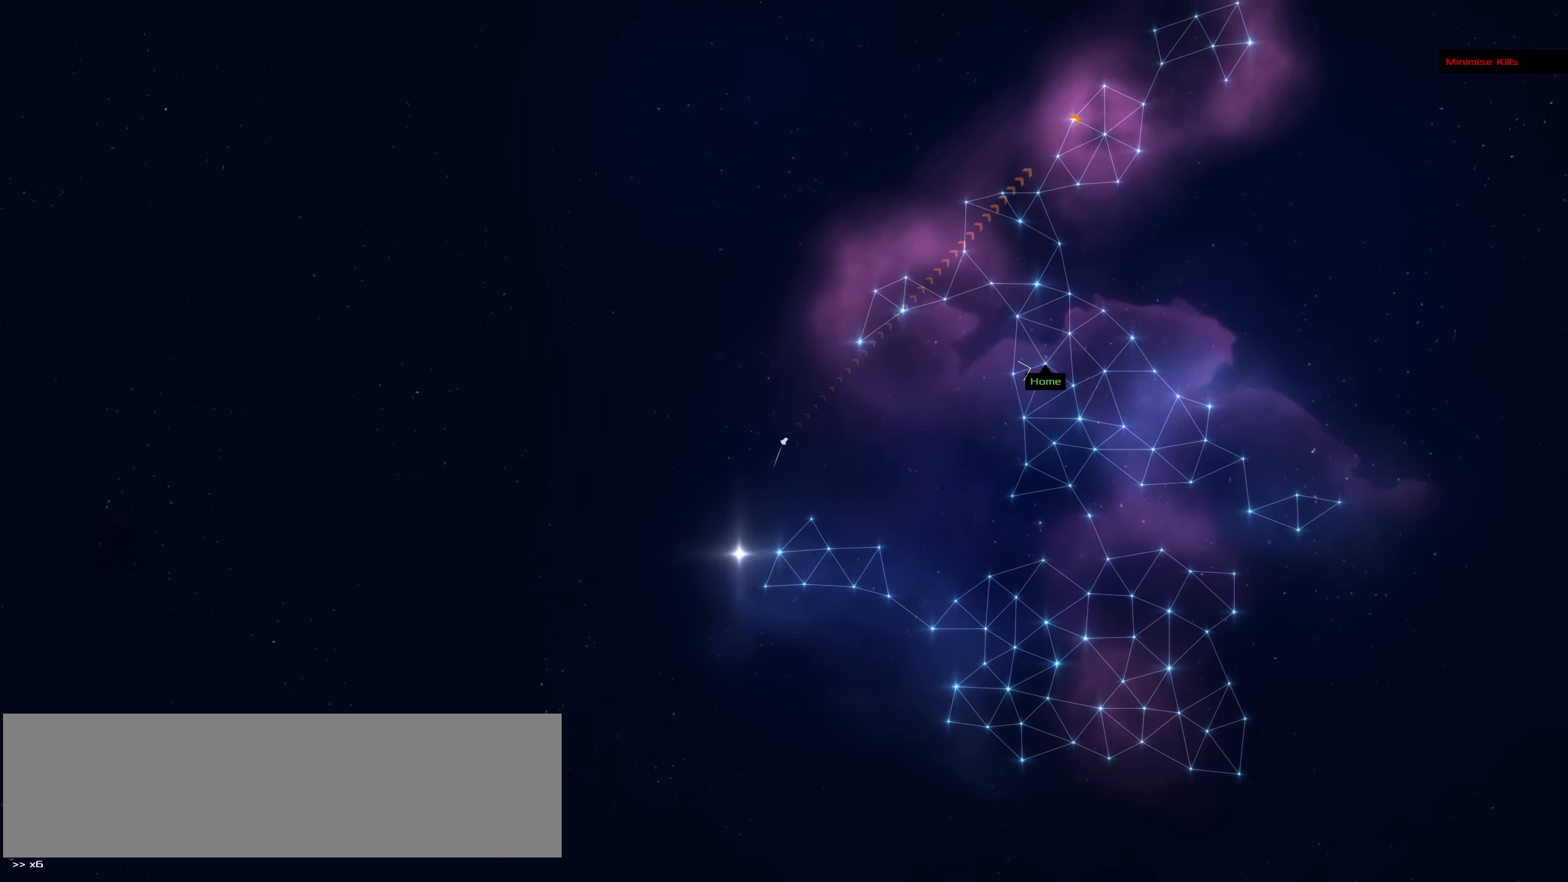
{"keys": ["f"], "mouse": ["left"], "events": []}
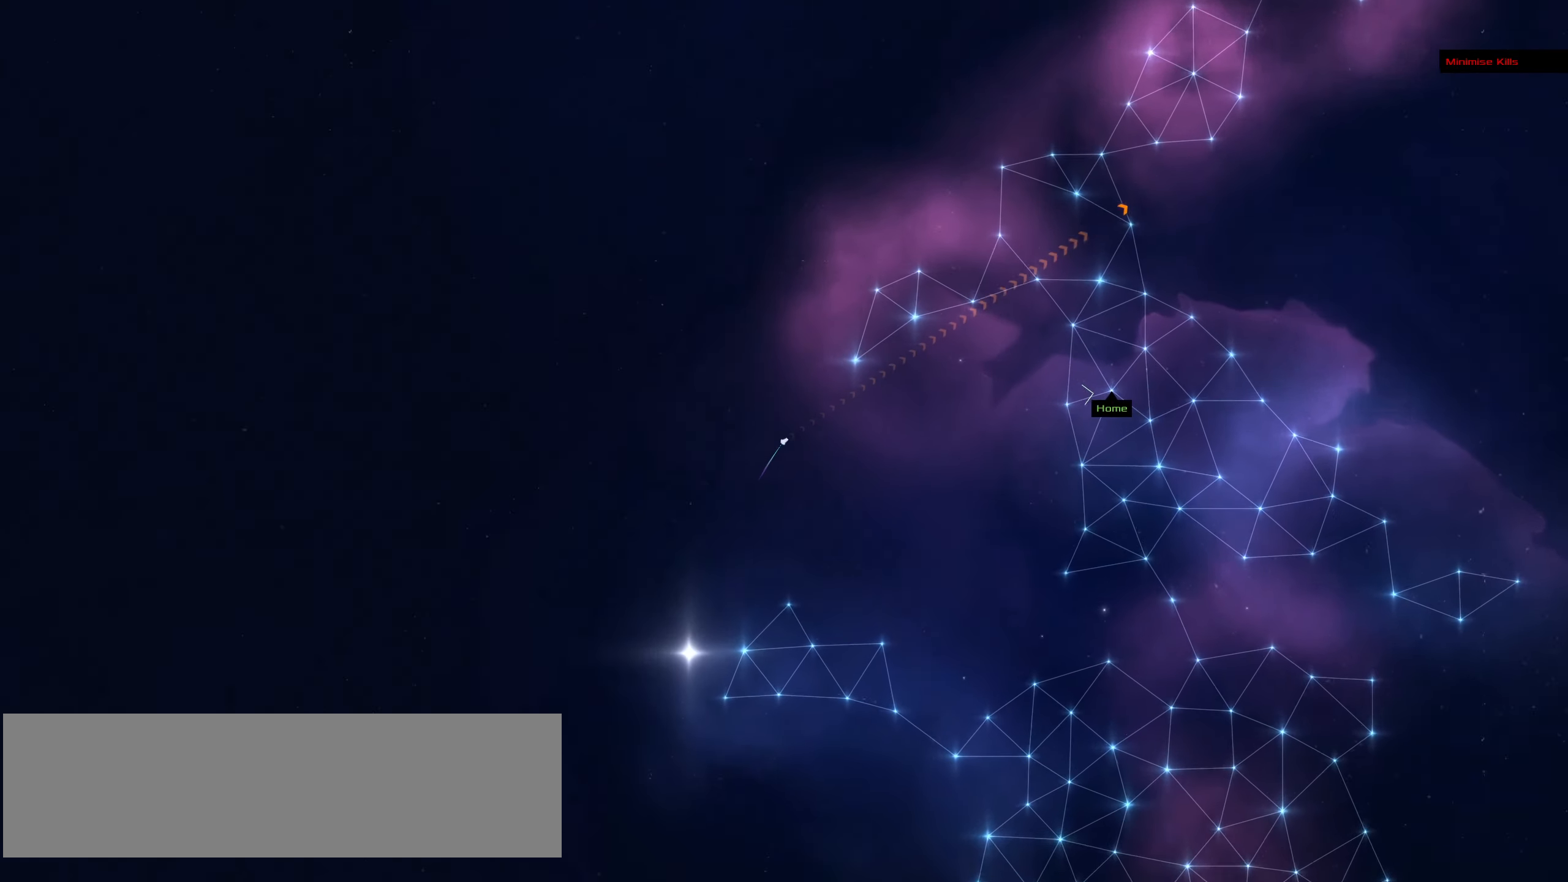
{"keys": [], "mouse": ["left"], "events": [[17, "f", "up"]]}
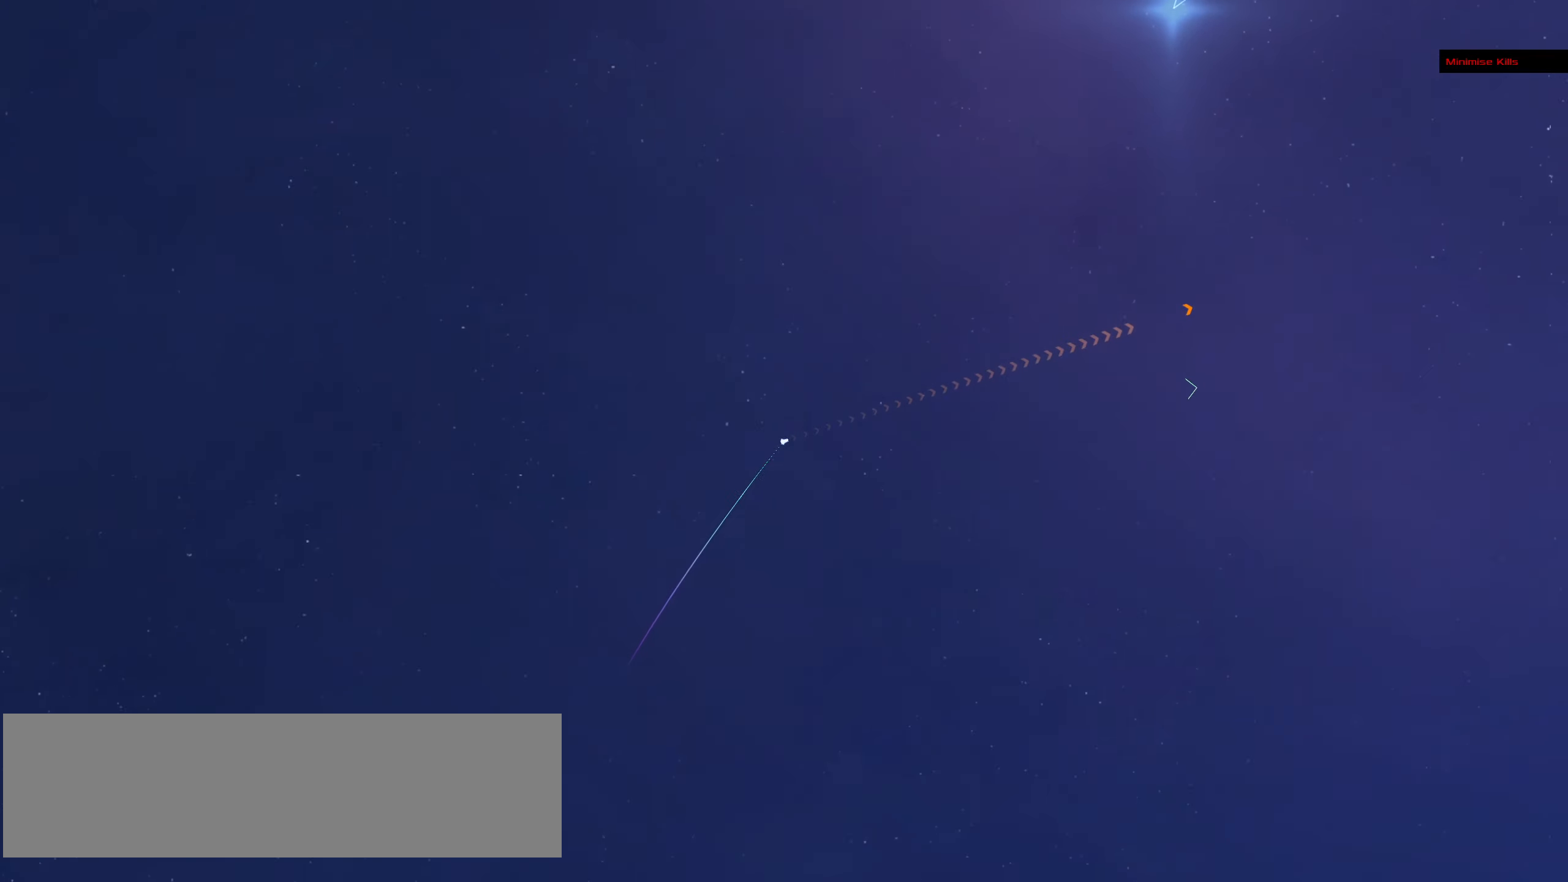
{"keys": [], "mouse": ["left"], "events": []}
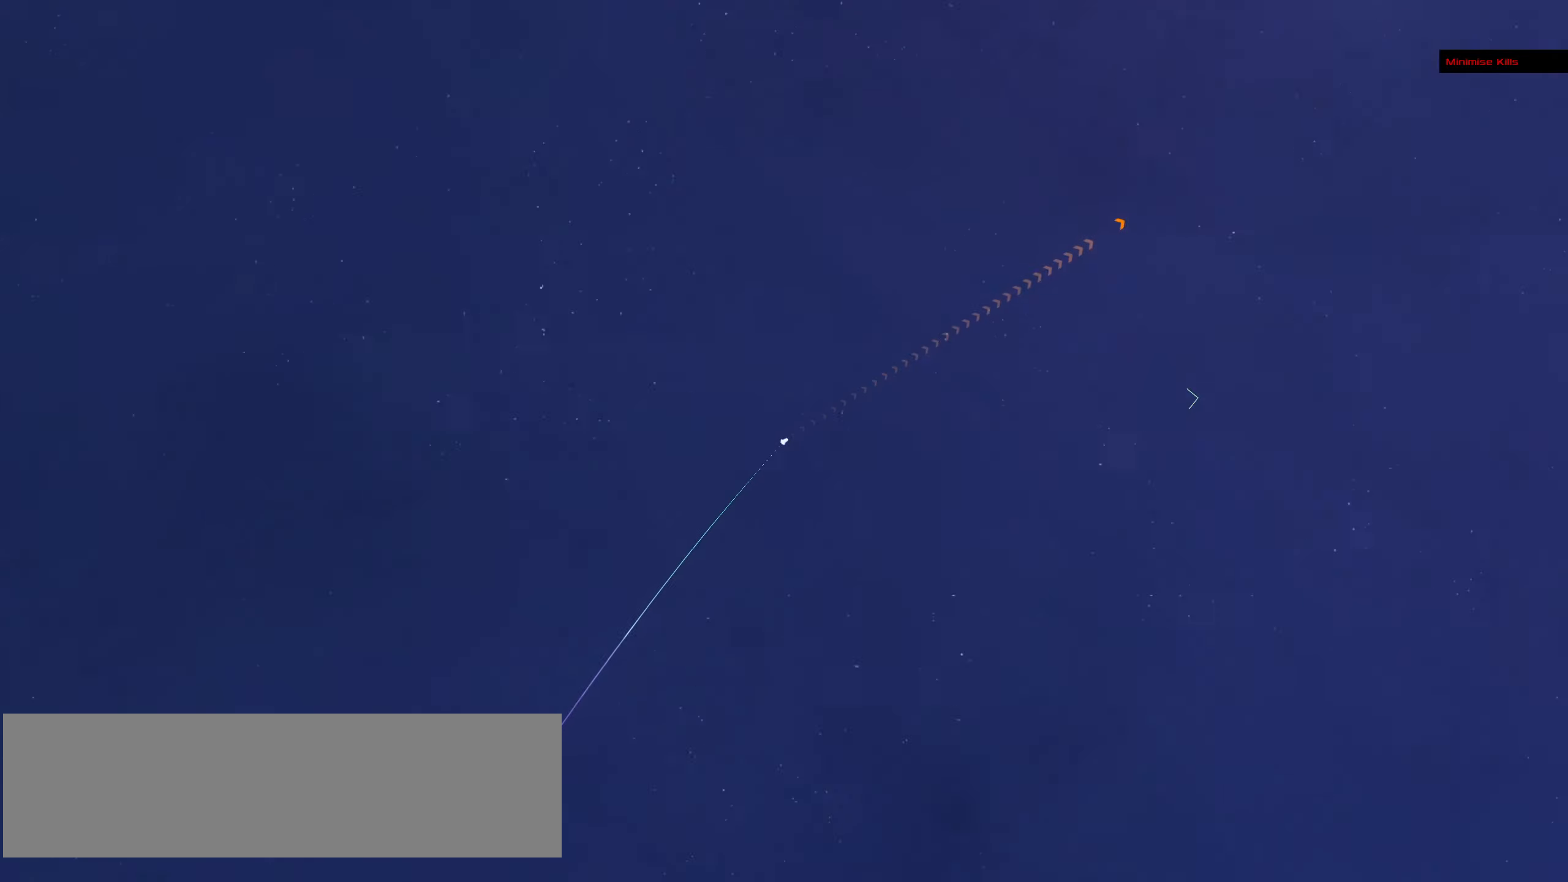
{"keys": ["f"], "mouse": ["left"], "events": [[417, "f", "down"]]}
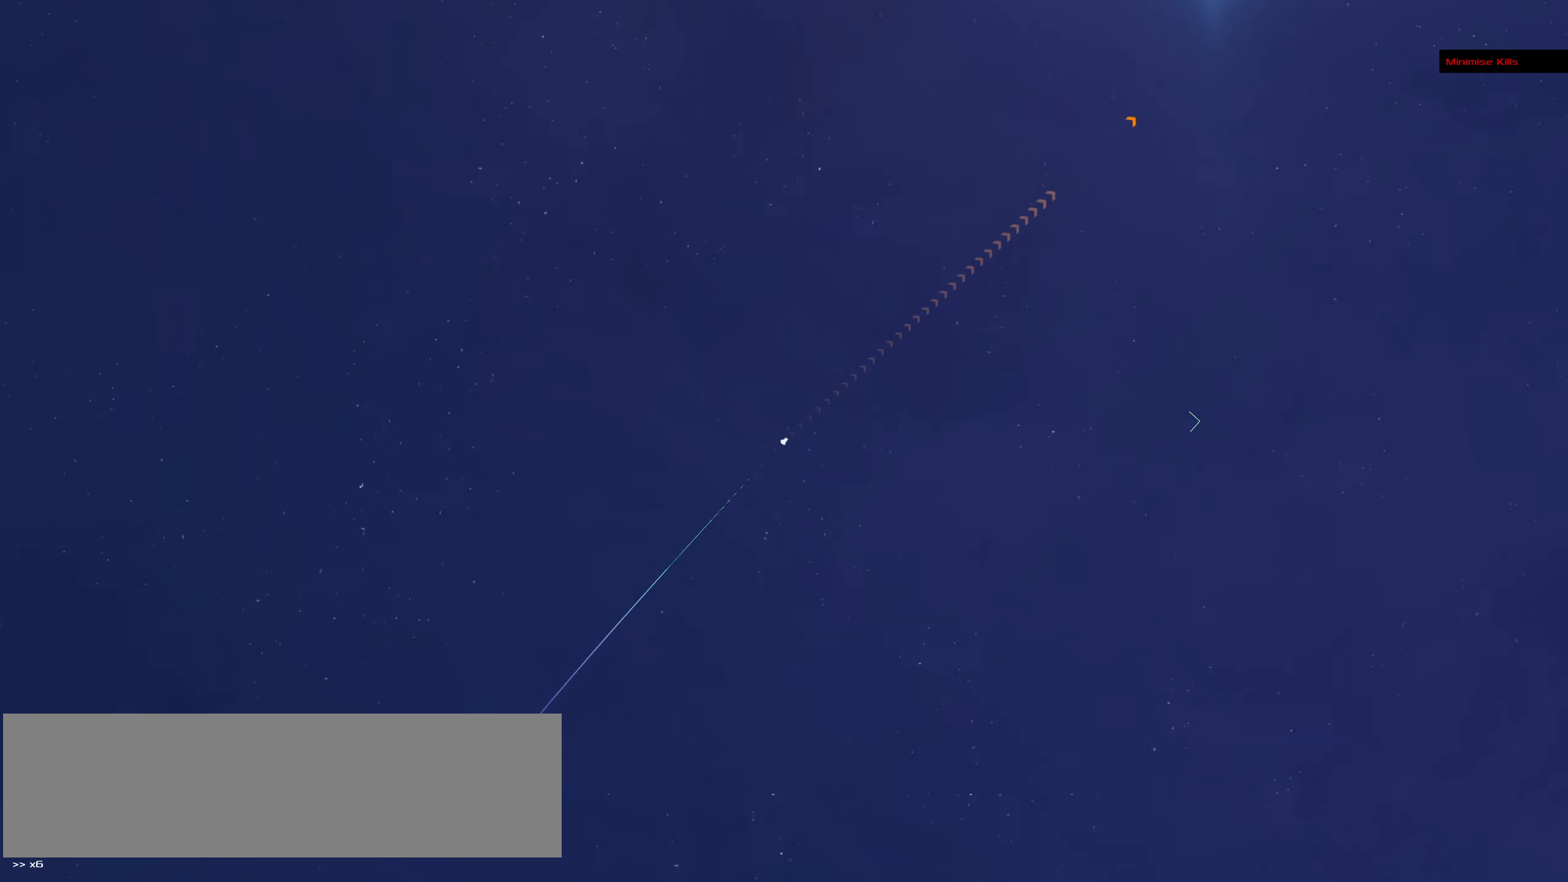
{"keys": [], "mouse": ["left"], "events": [[67, "f", "up"], [384, "f", "down"], [484, "f", "up"]]}